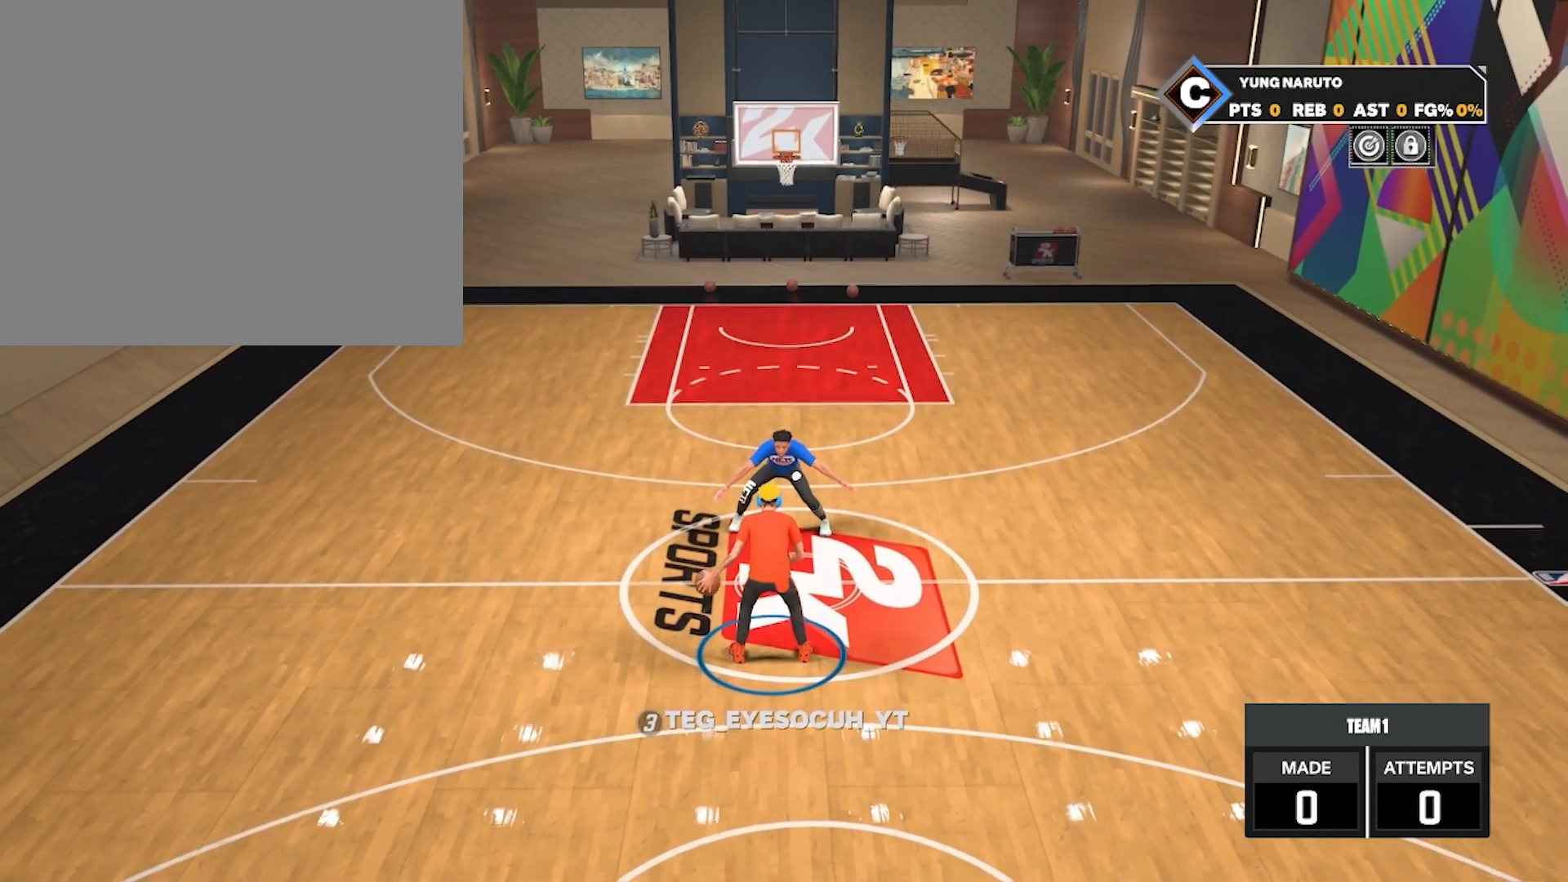
Gameplay with a controller (PlayStation layout); each line is a JSON object with the inputs held at the frame after it. "events" lists button and stick changes between this image and that frame as [ms after this image, input, new state], when the widget could be followed in between.
{"buttons": [], "left_stick": "up-right", "right_stick": "center", "events": [[317, "right_stick", "up"], [433, "right_stick", "center"], [467, "left_stick", "up-right"]]}
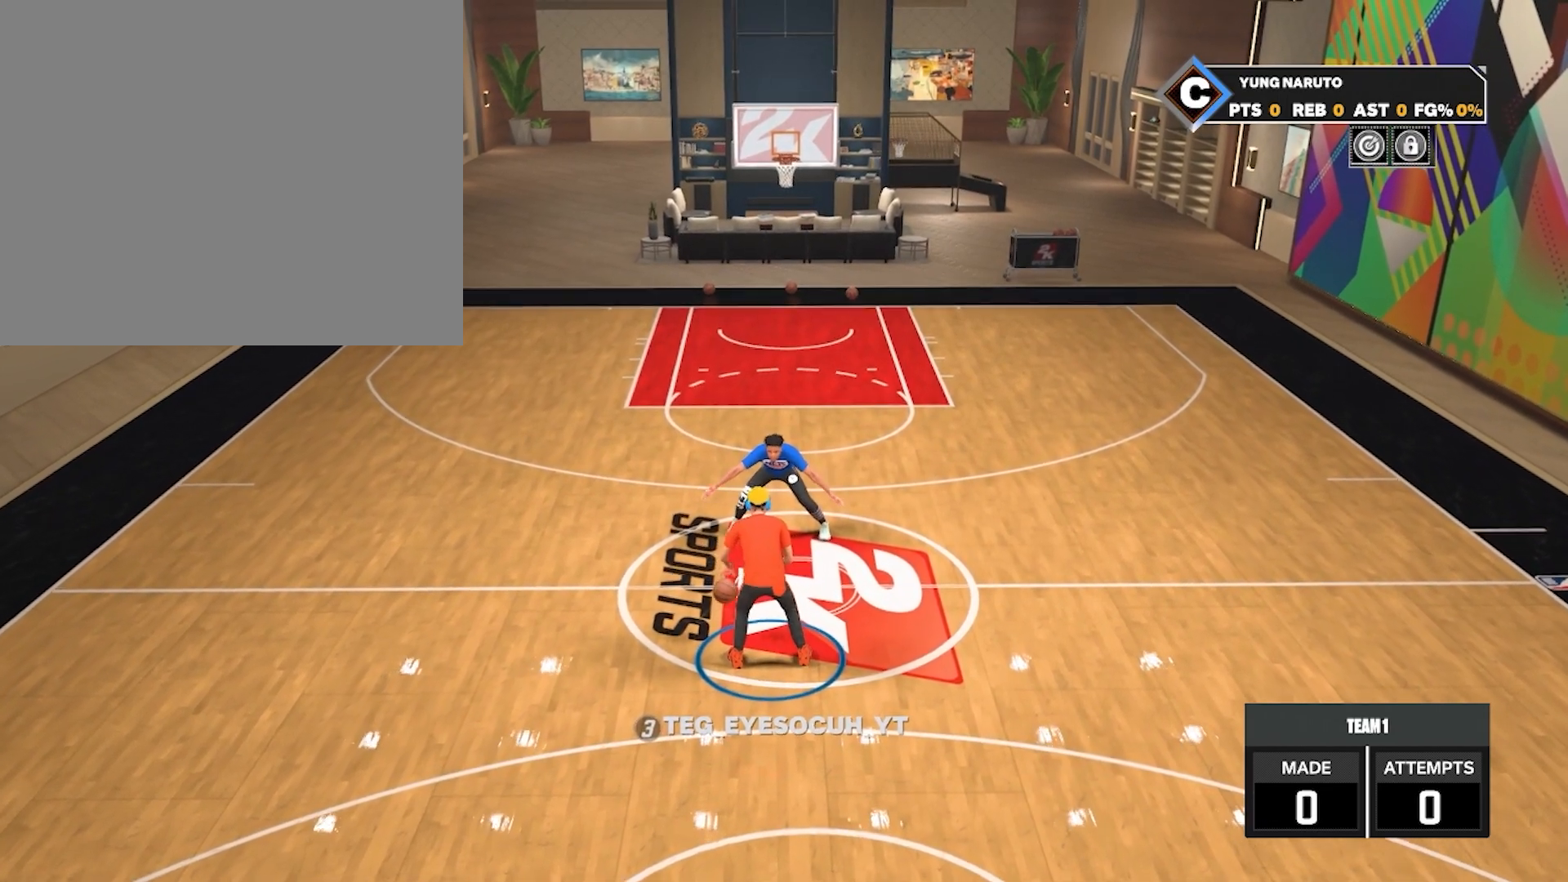
{"buttons": [], "left_stick": "center", "right_stick": "center", "events": [[117, "left_stick", "center"]]}
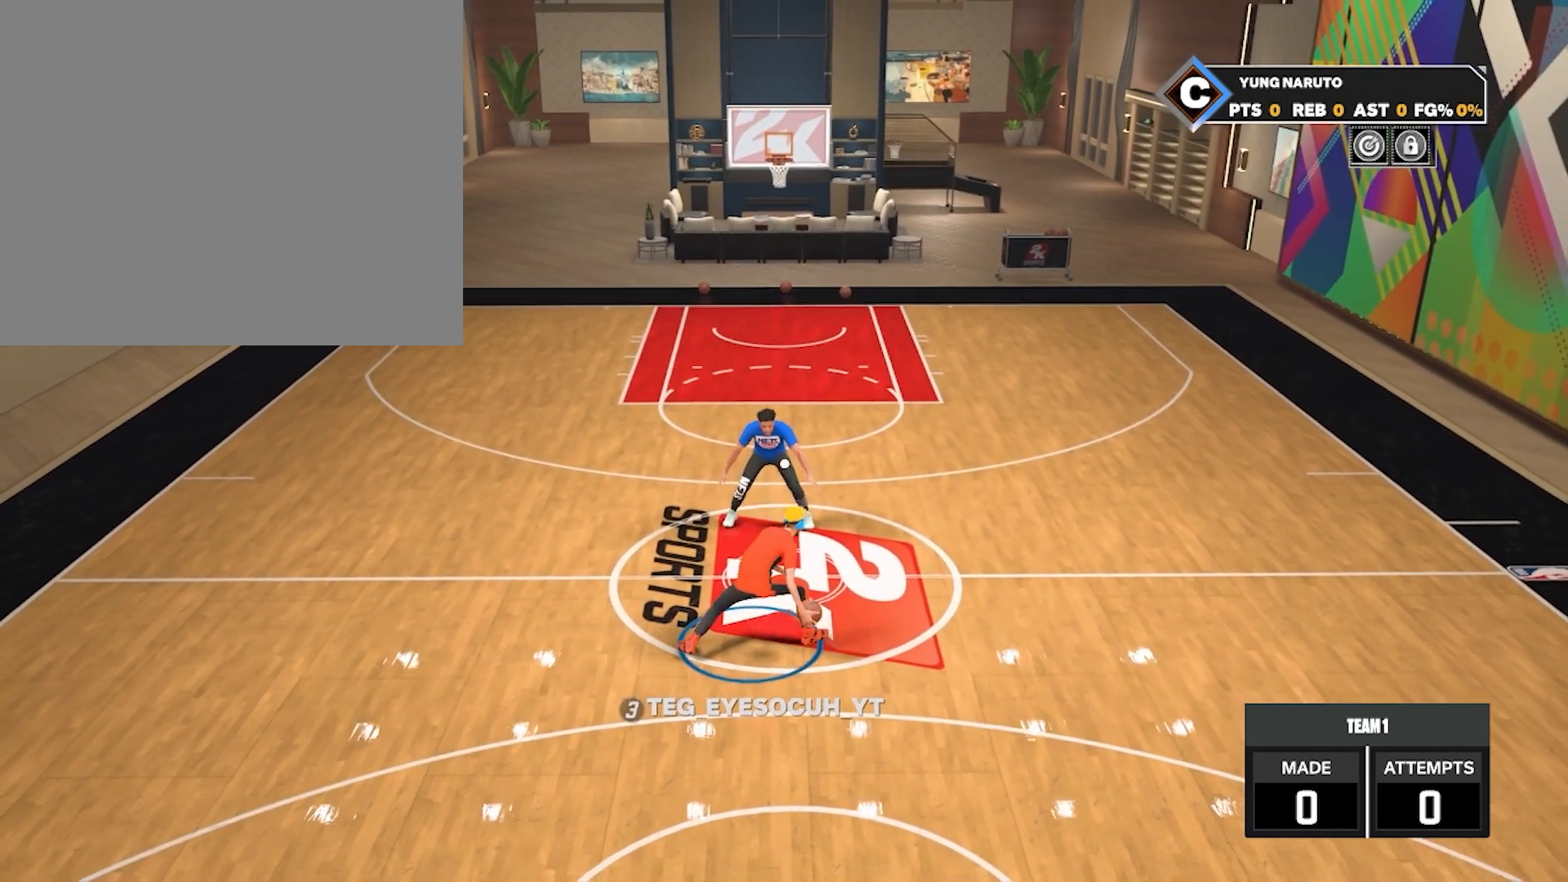
{"buttons": [], "left_stick": "center", "right_stick": "center", "events": []}
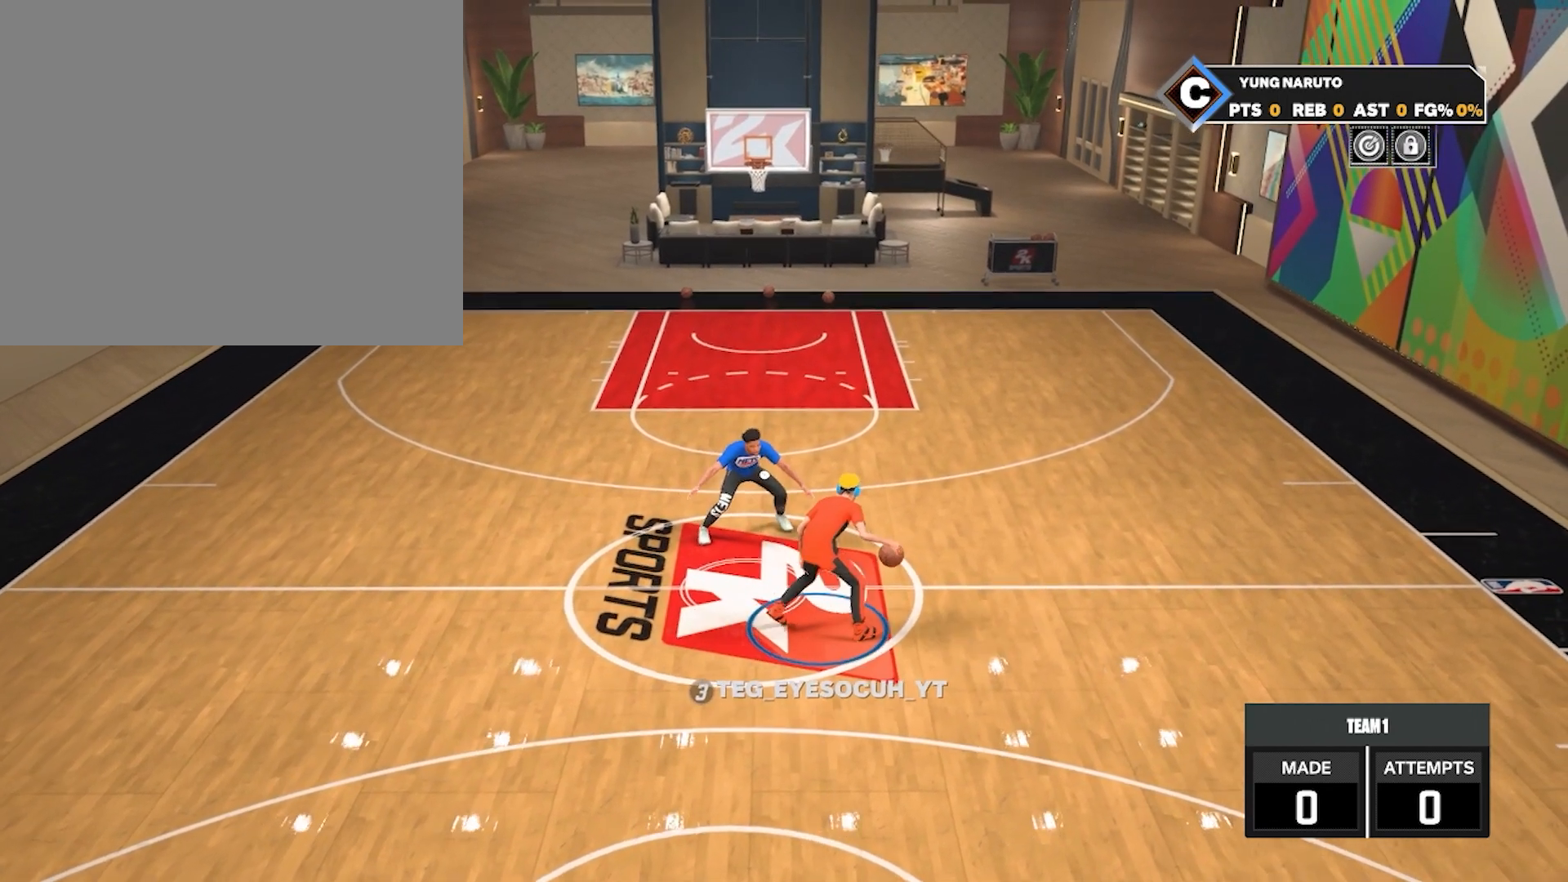
{"buttons": [], "left_stick": "up-left", "right_stick": "center", "events": [[117, "right_stick", "up"], [250, "right_stick", "center"], [300, "left_stick", "up-left"]]}
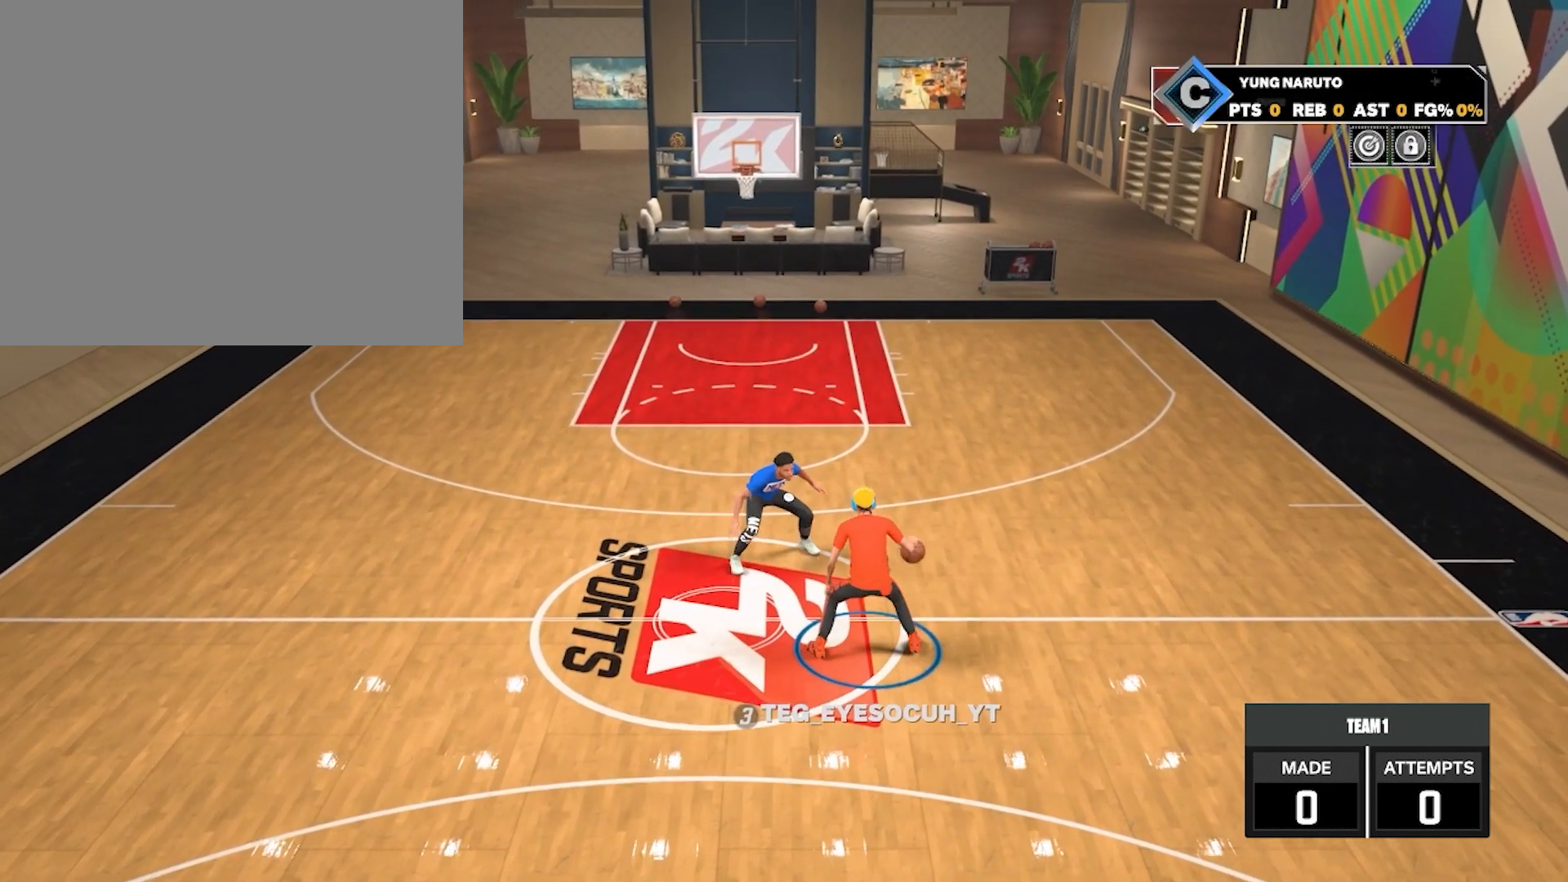
{"buttons": [], "left_stick": "center", "right_stick": "center", "events": [[117, "left_stick", "left"], [367, "left_stick", "center"]]}
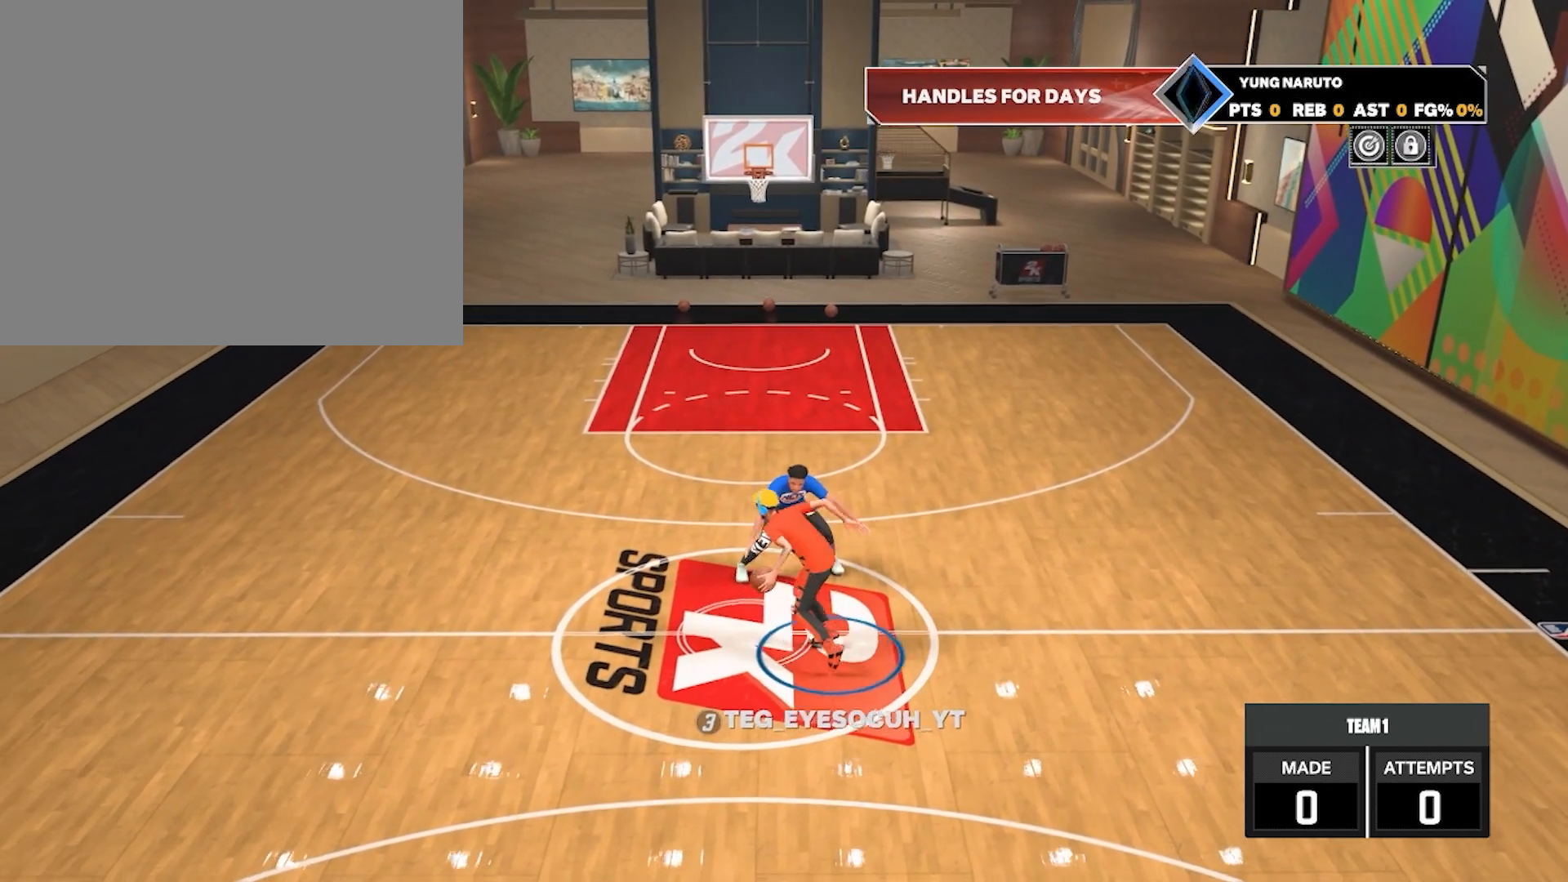
{"buttons": [], "left_stick": "center", "right_stick": "center", "events": []}
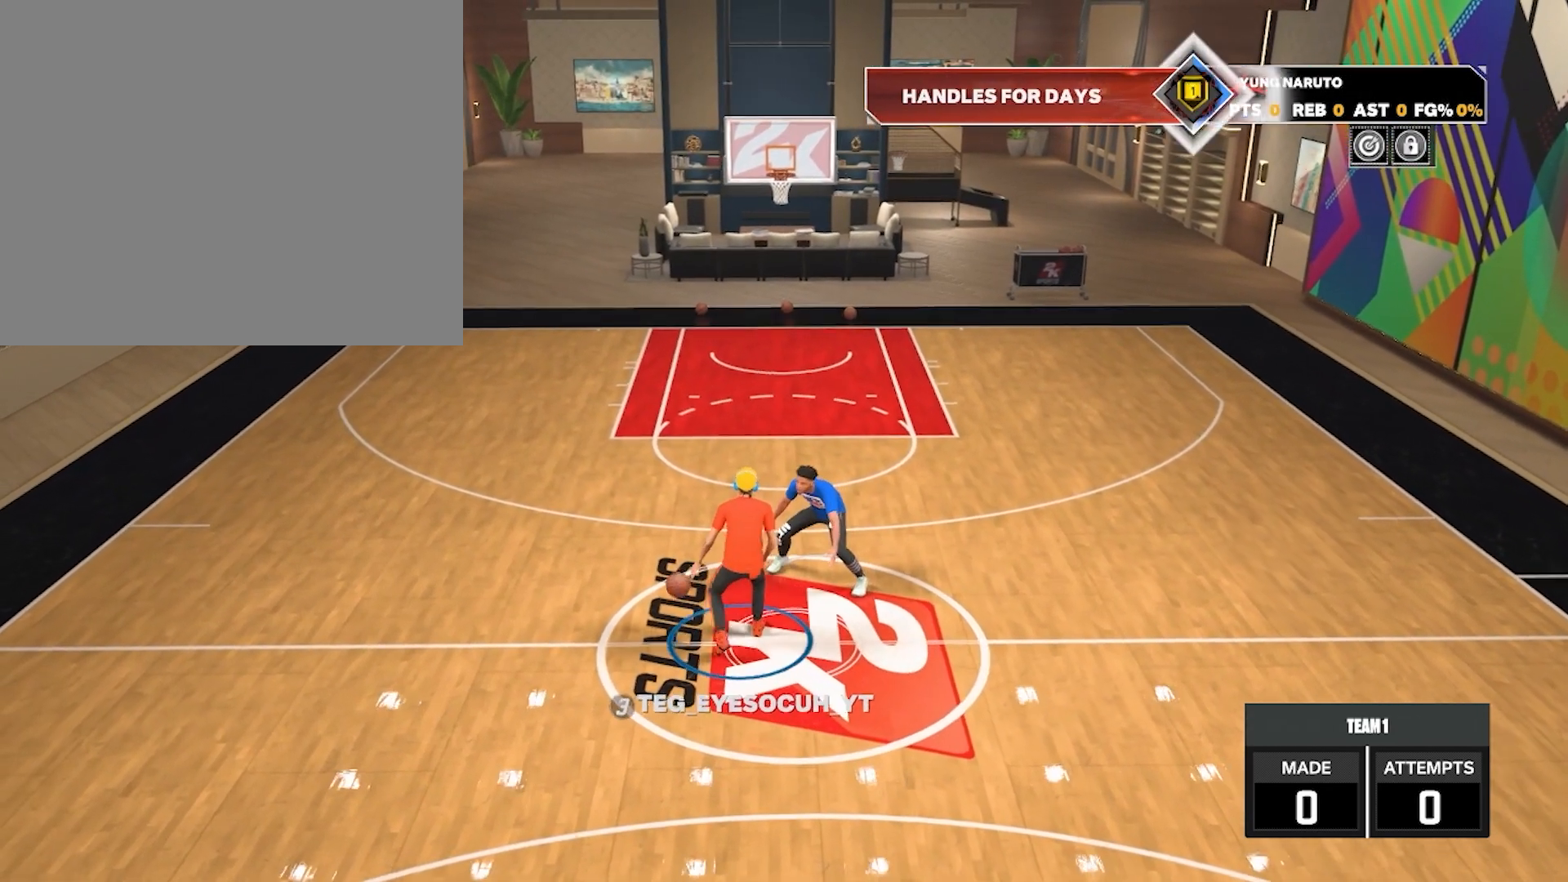
{"buttons": [], "left_stick": "center", "right_stick": "up", "events": [[400, "right_stick", "up"]]}
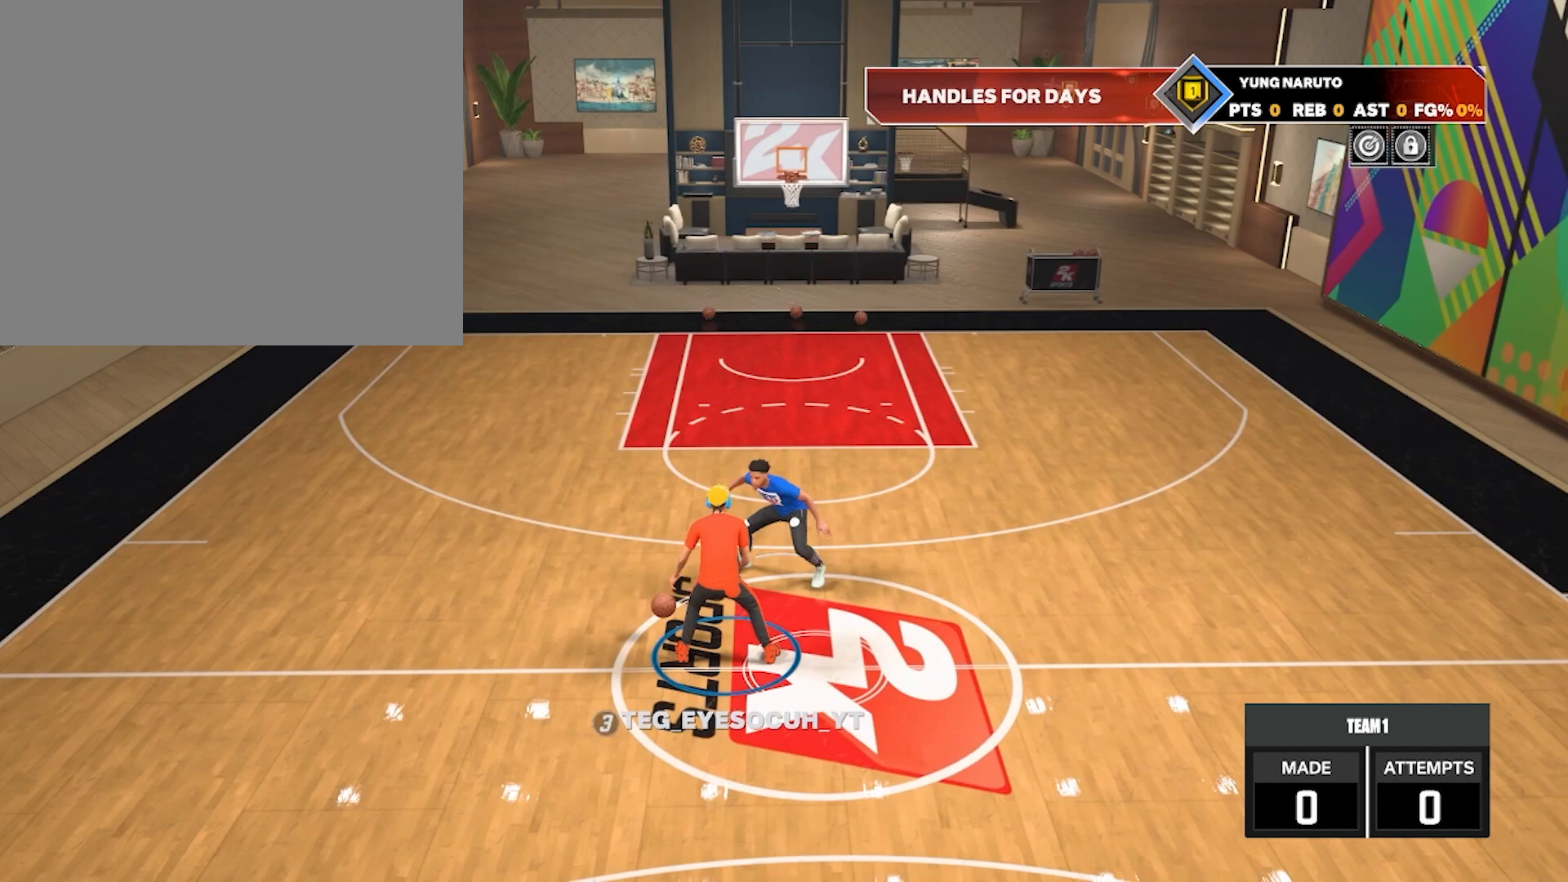
{"buttons": [], "left_stick": "right", "right_stick": "center", "events": [[33, "right_stick", "center"], [83, "left_stick", "up-right"], [383, "left_stick", "right"]]}
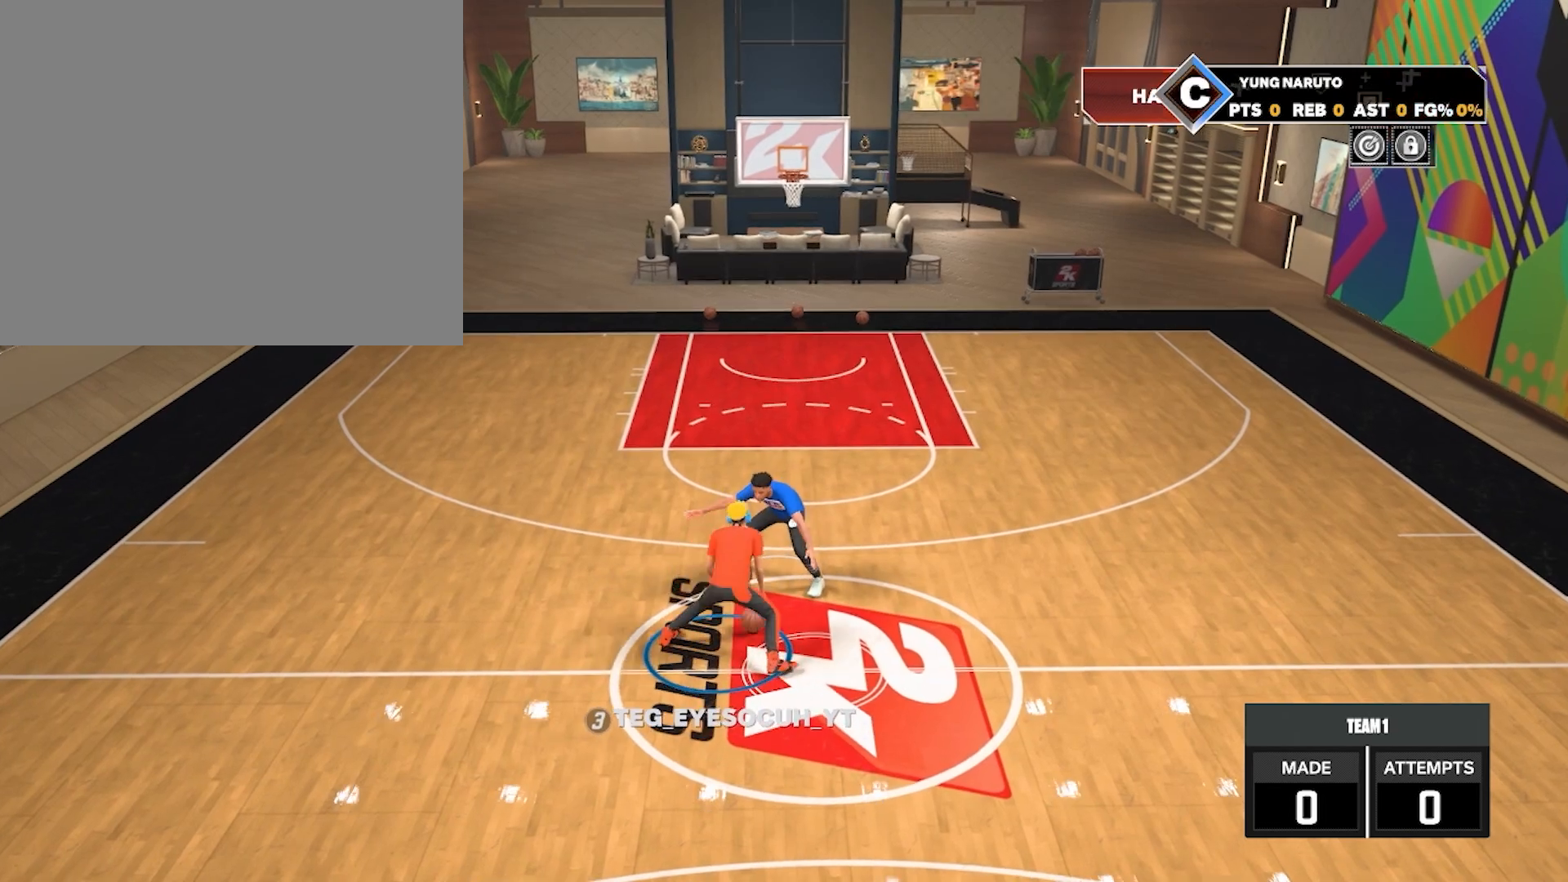
{"buttons": [], "left_stick": "down-left", "right_stick": "center", "events": [[200, "left_stick", "center"], [417, "left_stick", "down-left"]]}
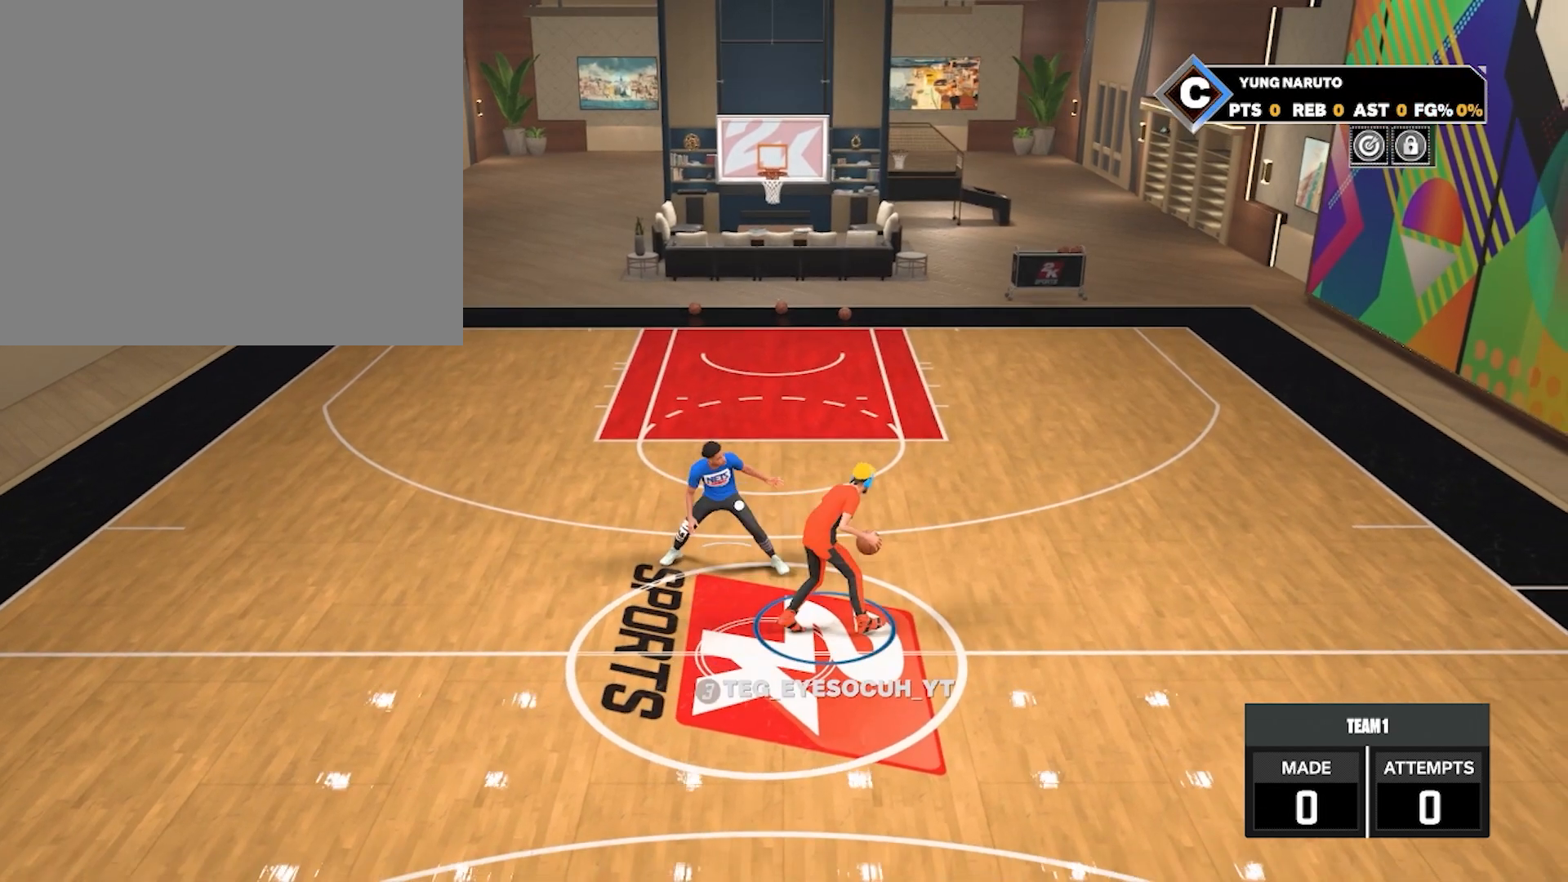
{"buttons": [], "left_stick": "down-left", "right_stick": "center", "events": []}
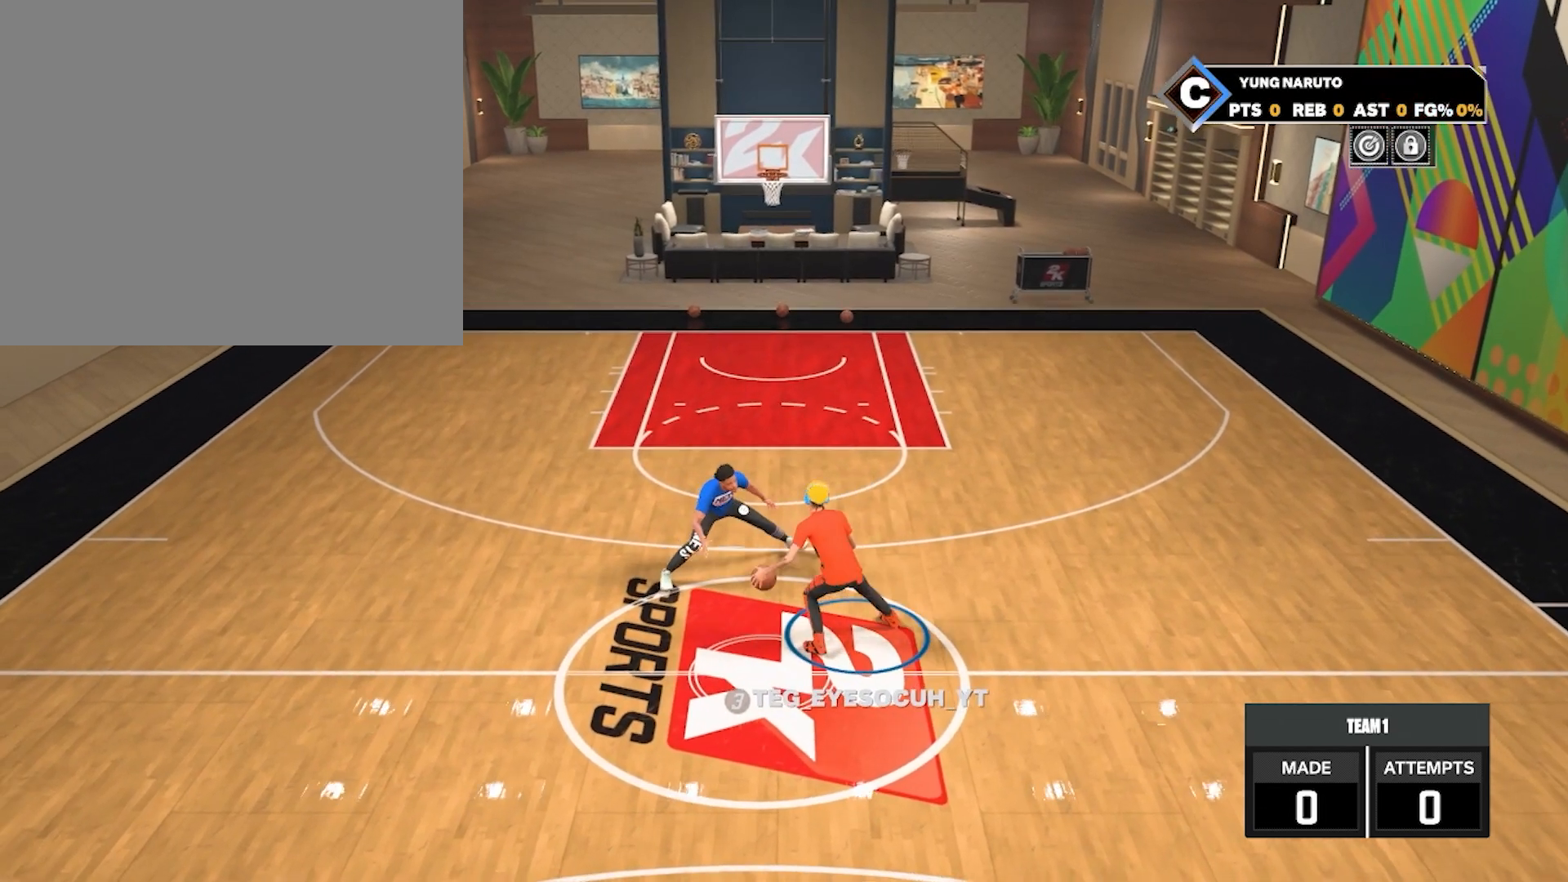
{"buttons": [], "left_stick": "center", "right_stick": "center", "events": [[217, "left_stick", "down"], [417, "left_stick", "center"]]}
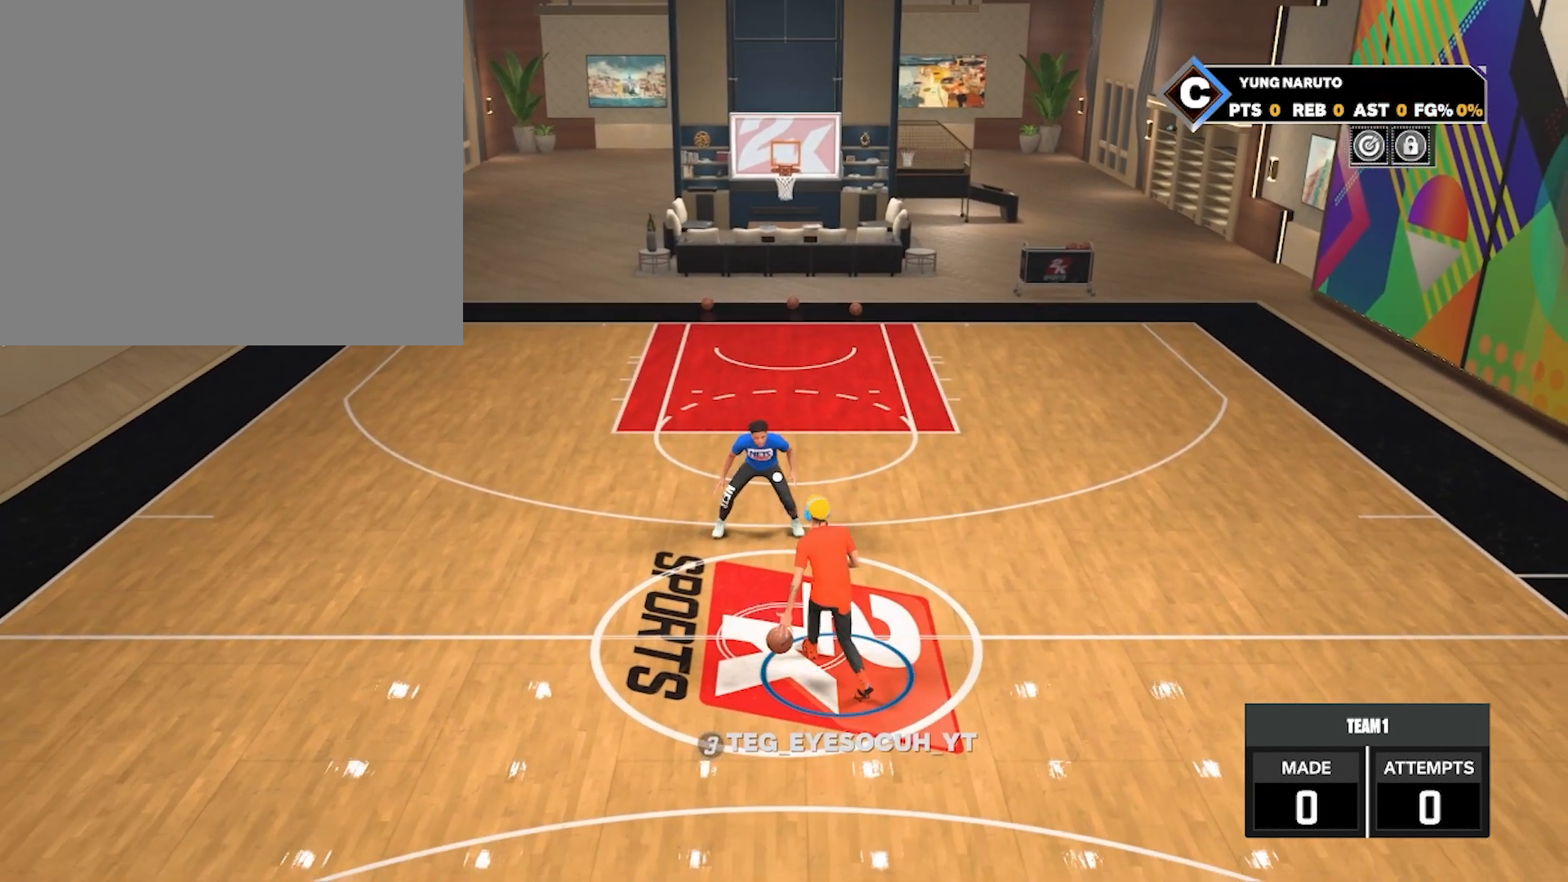
{"buttons": [], "left_stick": "center", "right_stick": "center", "events": []}
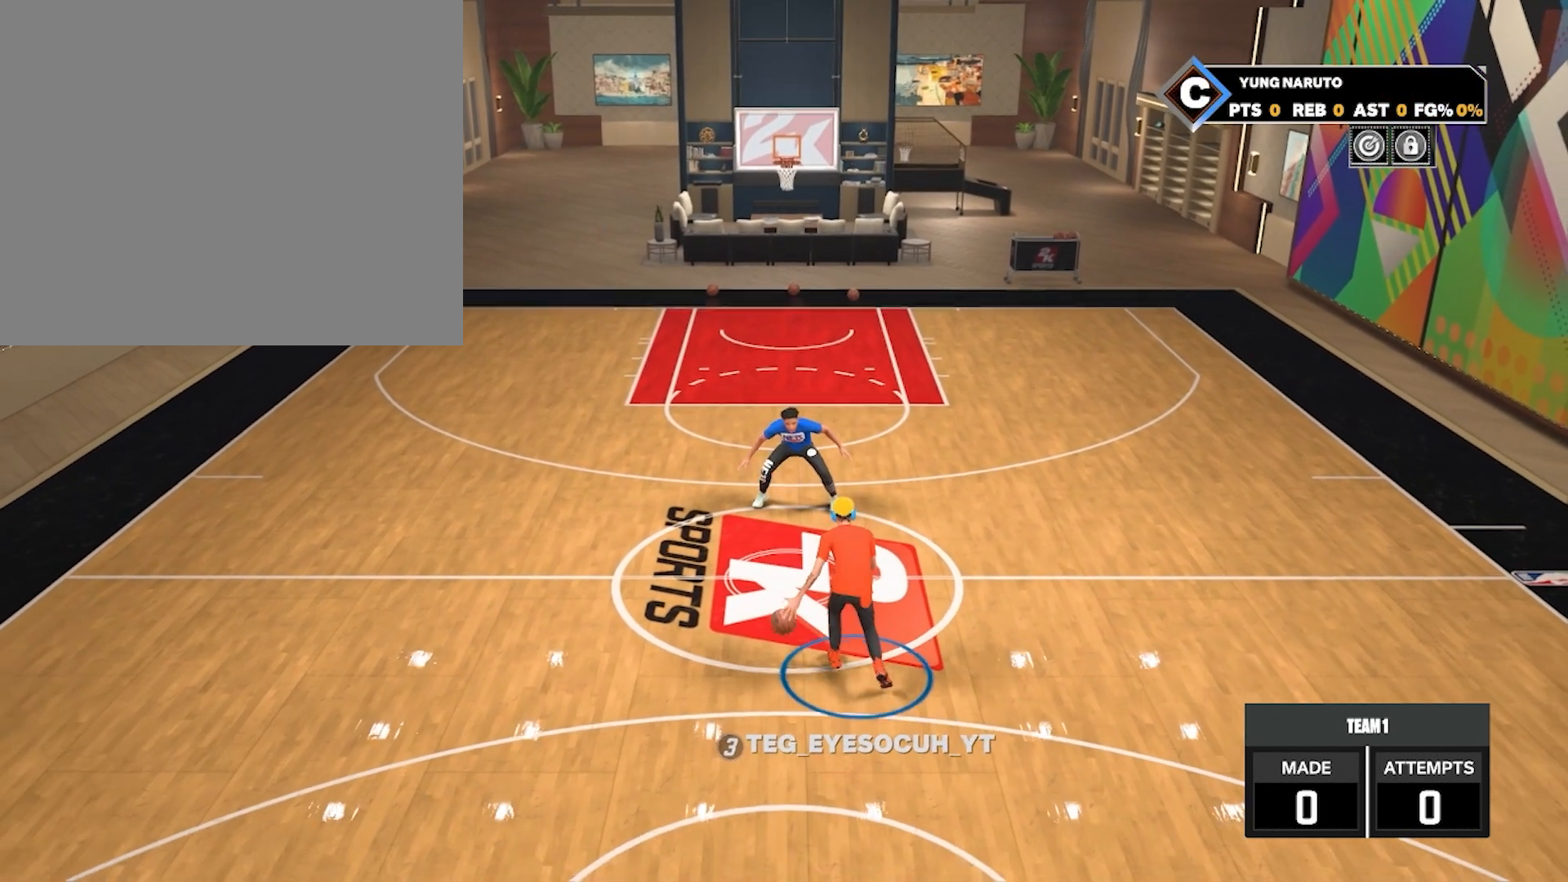
{"buttons": [], "left_stick": "center", "right_stick": "center", "events": []}
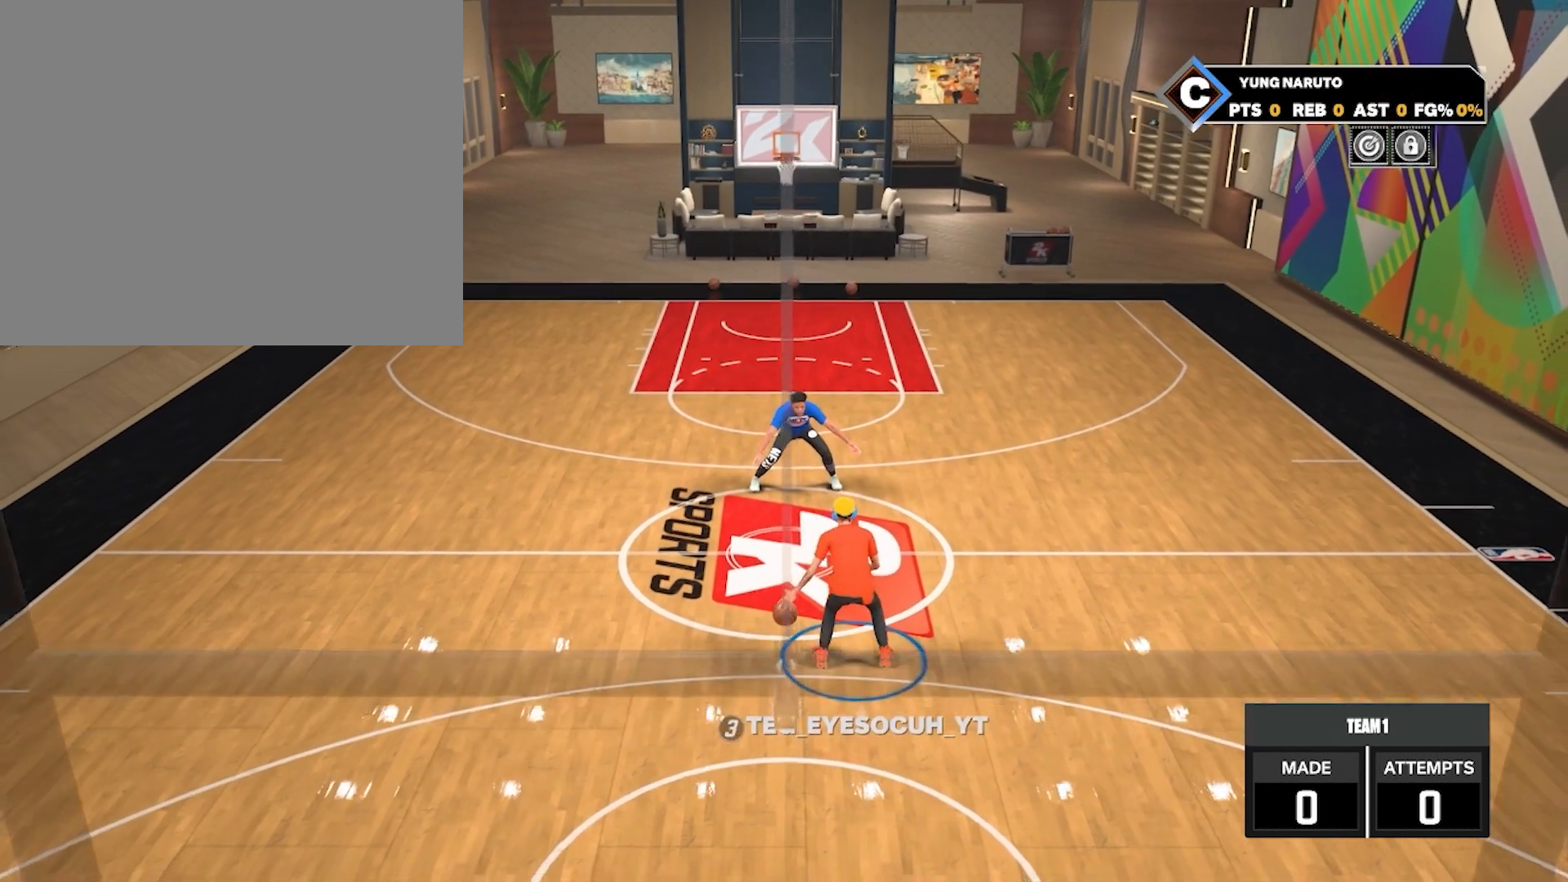
{"buttons": [], "left_stick": "center", "right_stick": "center", "events": []}
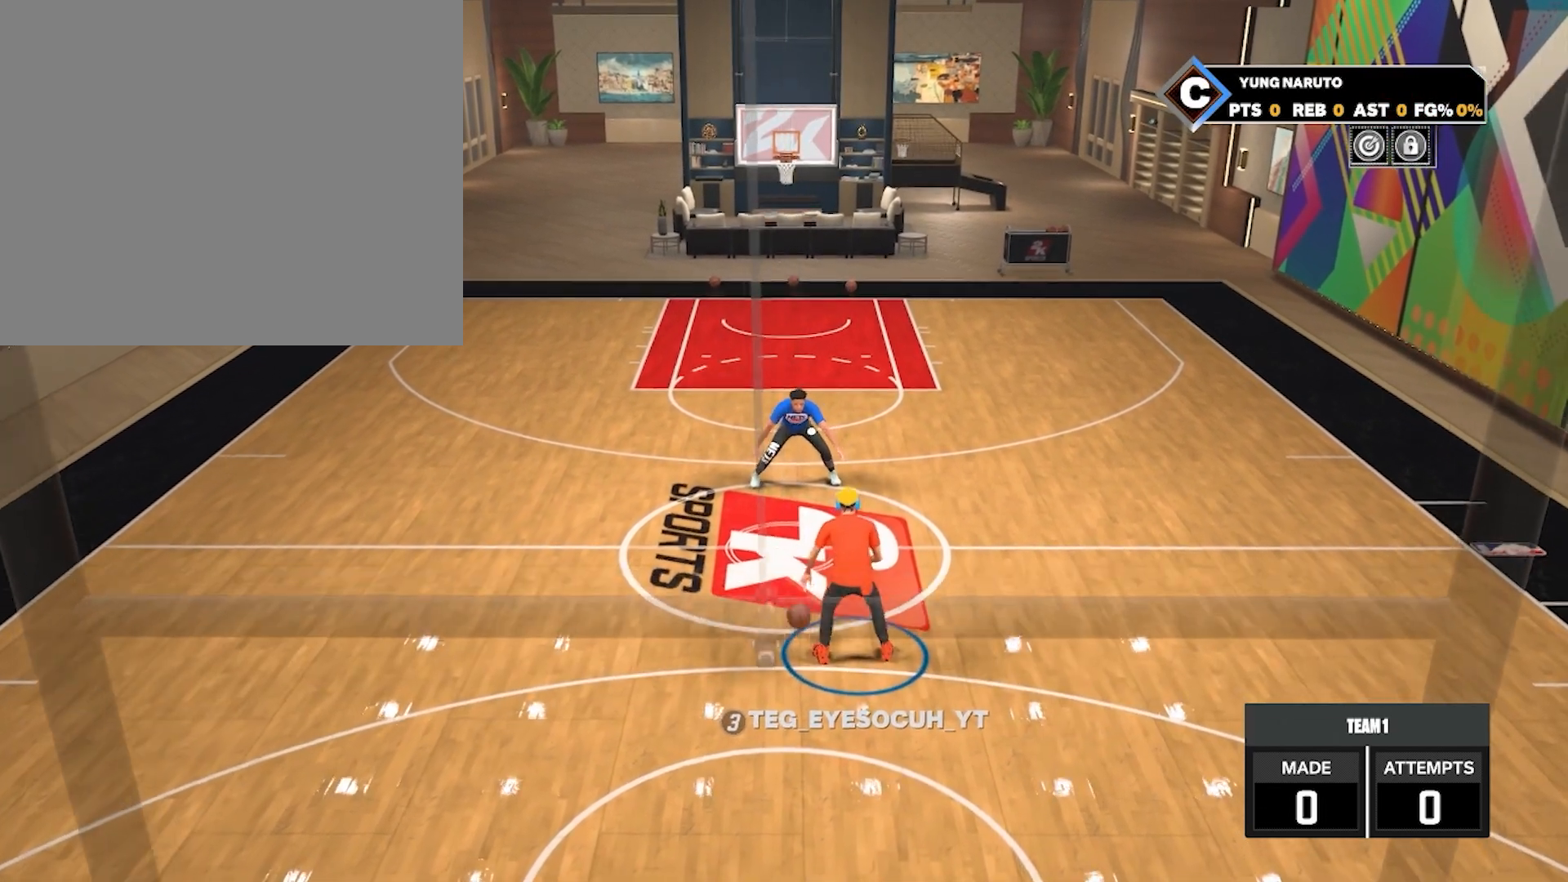
{"buttons": [], "left_stick": "center", "right_stick": "center", "events": []}
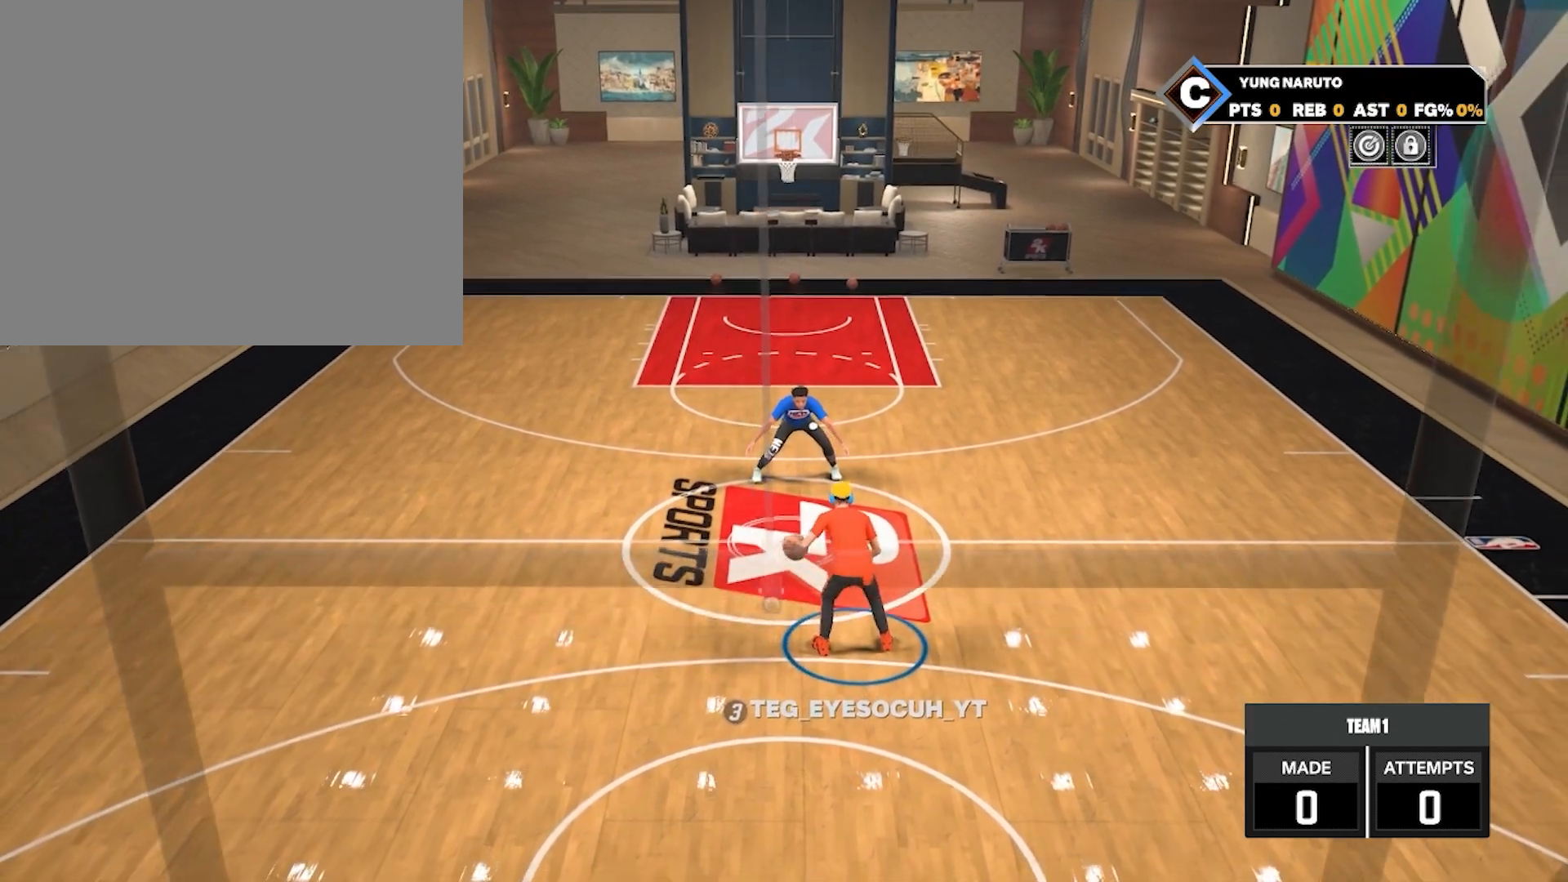
{"buttons": ["R2"], "left_stick": "center", "right_stick": "center", "events": [[300, "R2", "down"]]}
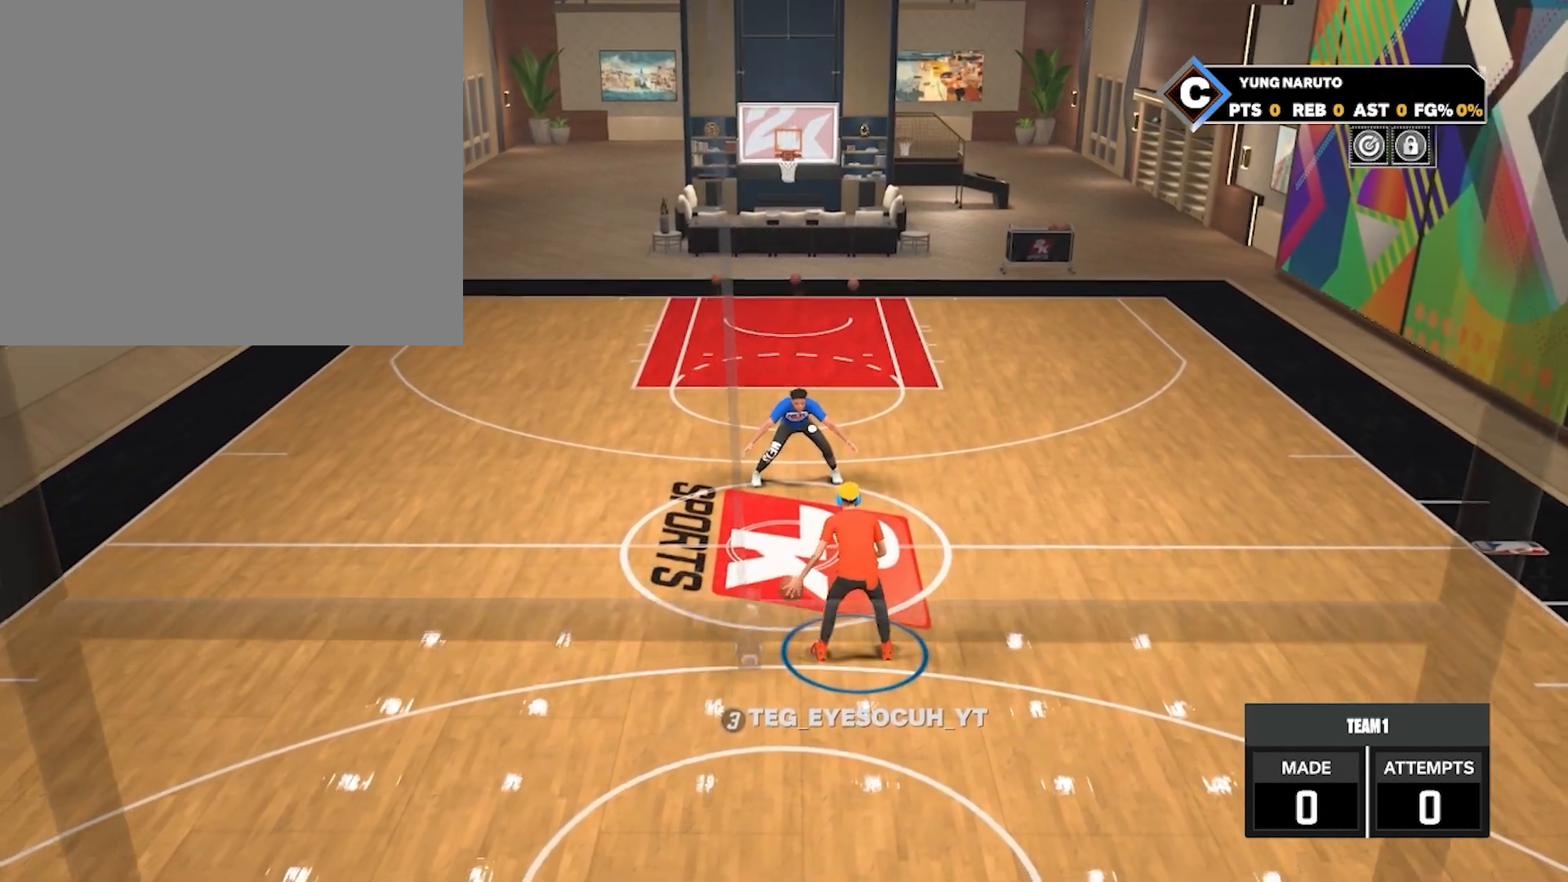
{"buttons": ["R2"], "left_stick": "center", "right_stick": "center", "events": []}
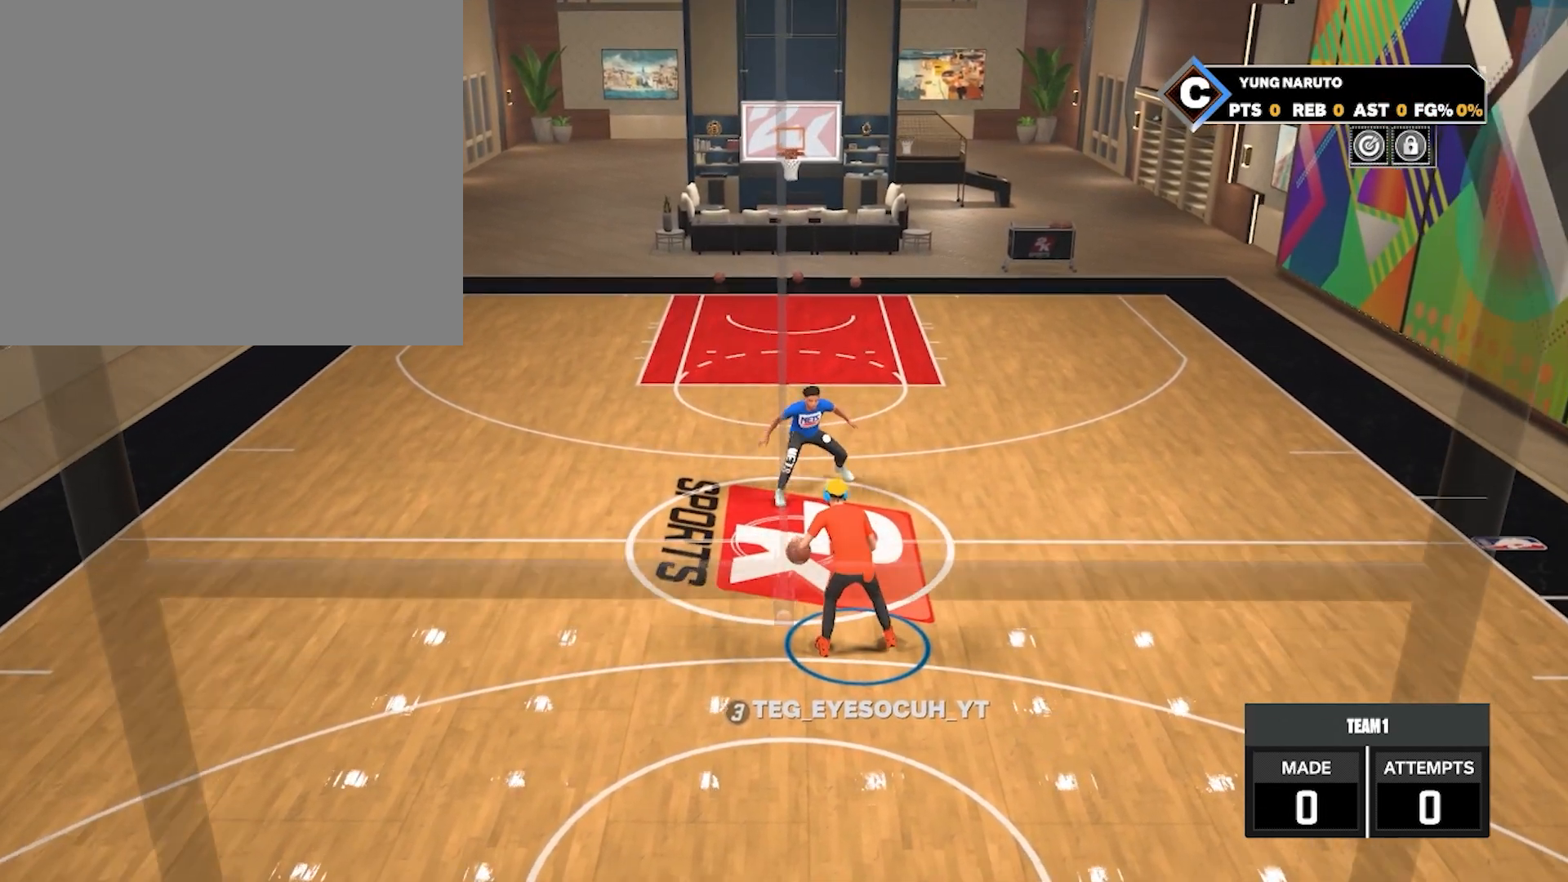
{"buttons": ["R2"], "left_stick": "center", "right_stick": "center", "events": []}
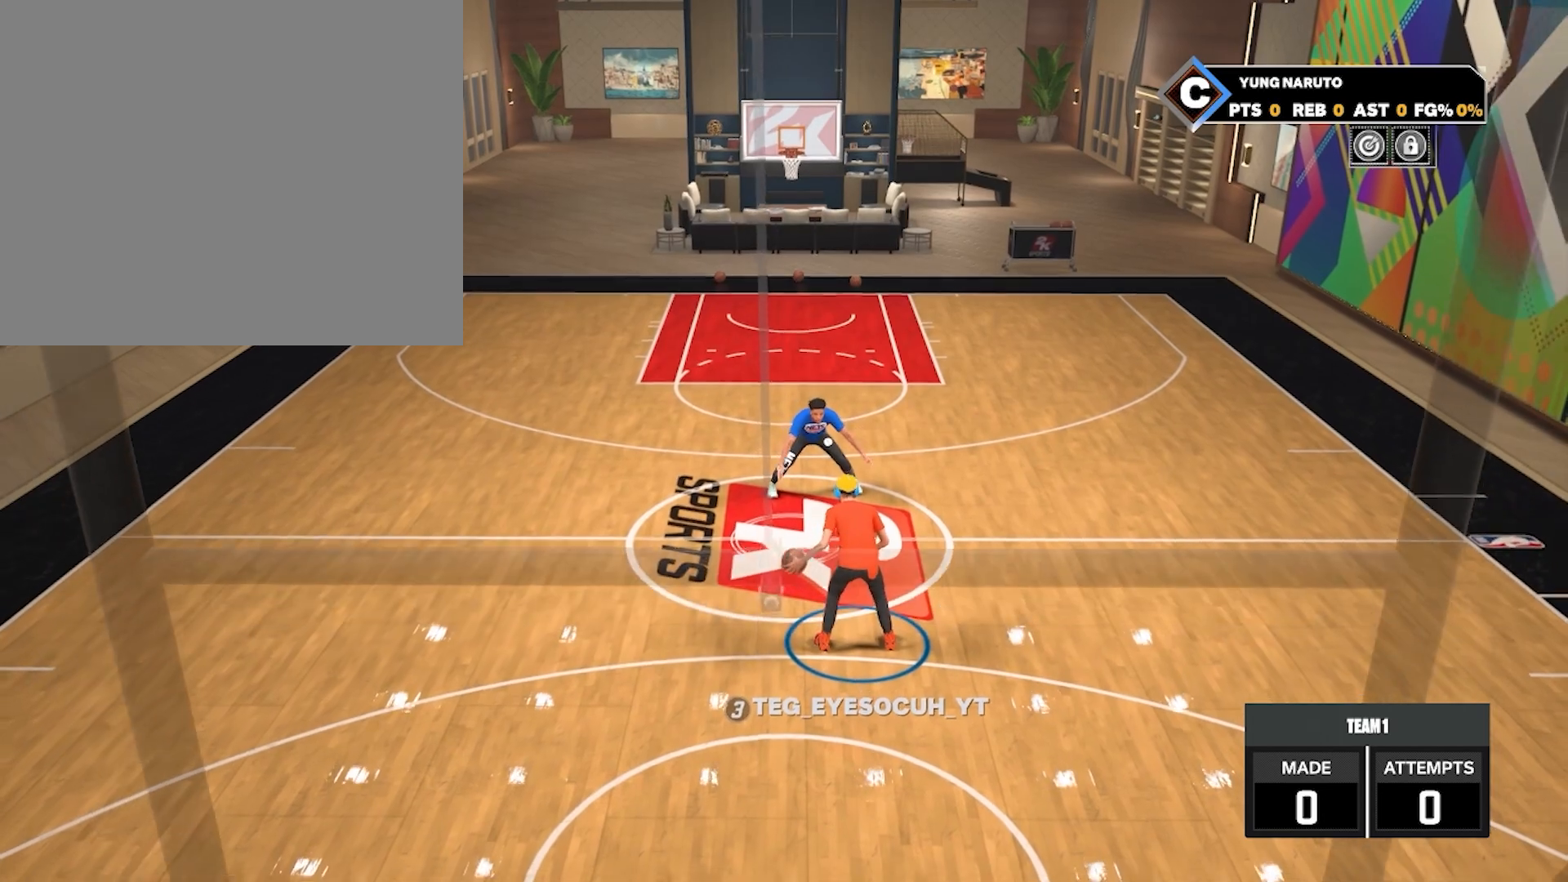
{"buttons": ["R2"], "left_stick": "center", "right_stick": "up", "events": [[450, "right_stick", "up"]]}
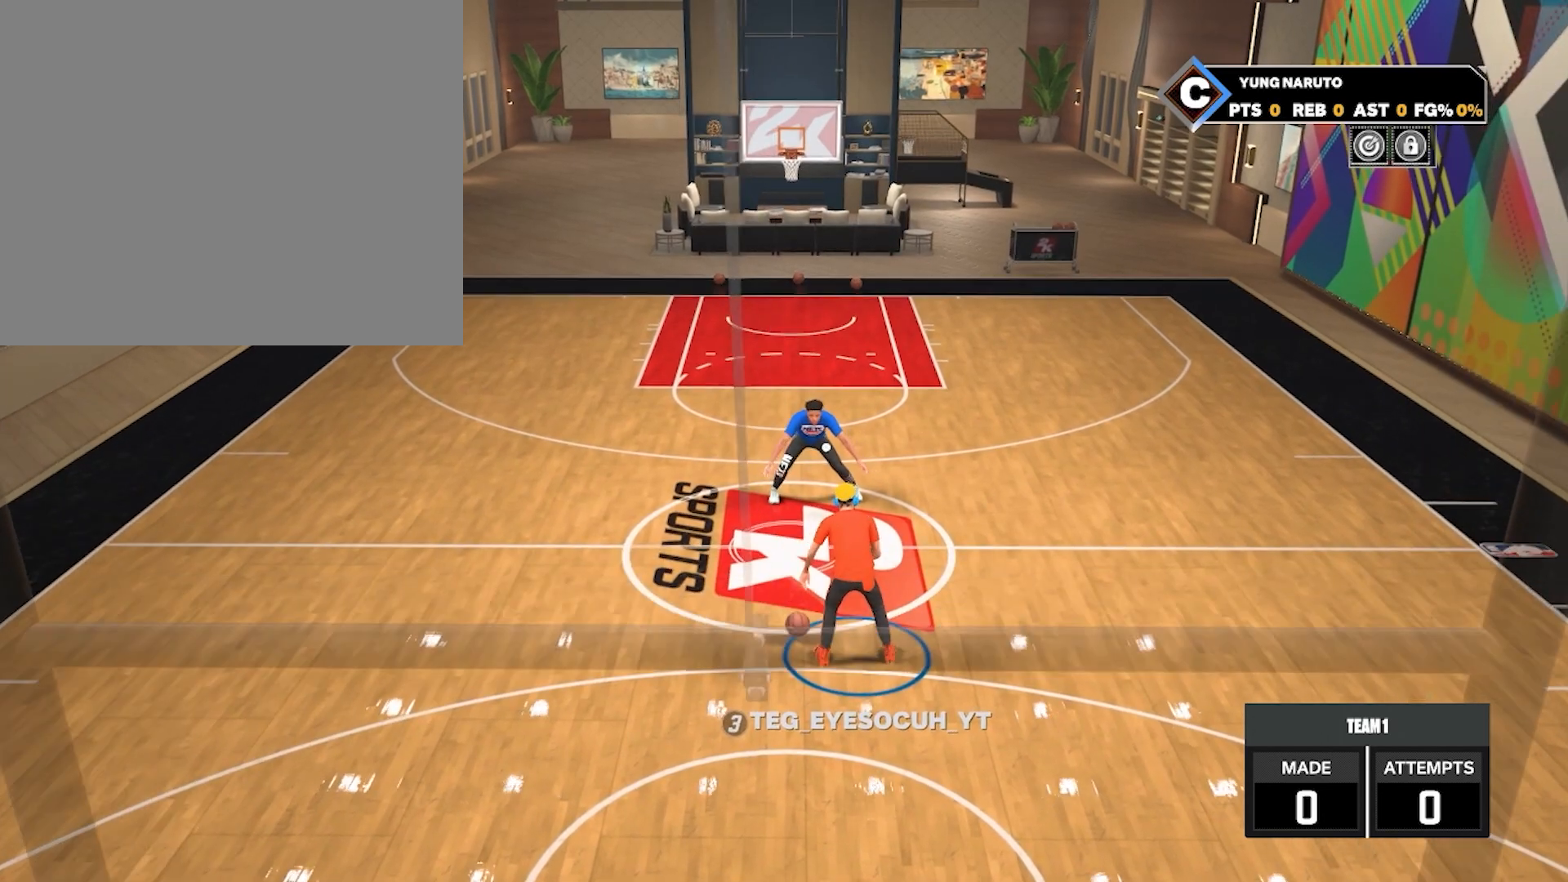
{"buttons": ["R2"], "left_stick": "center", "right_stick": "center", "events": [[267, "right_stick", "center"]]}
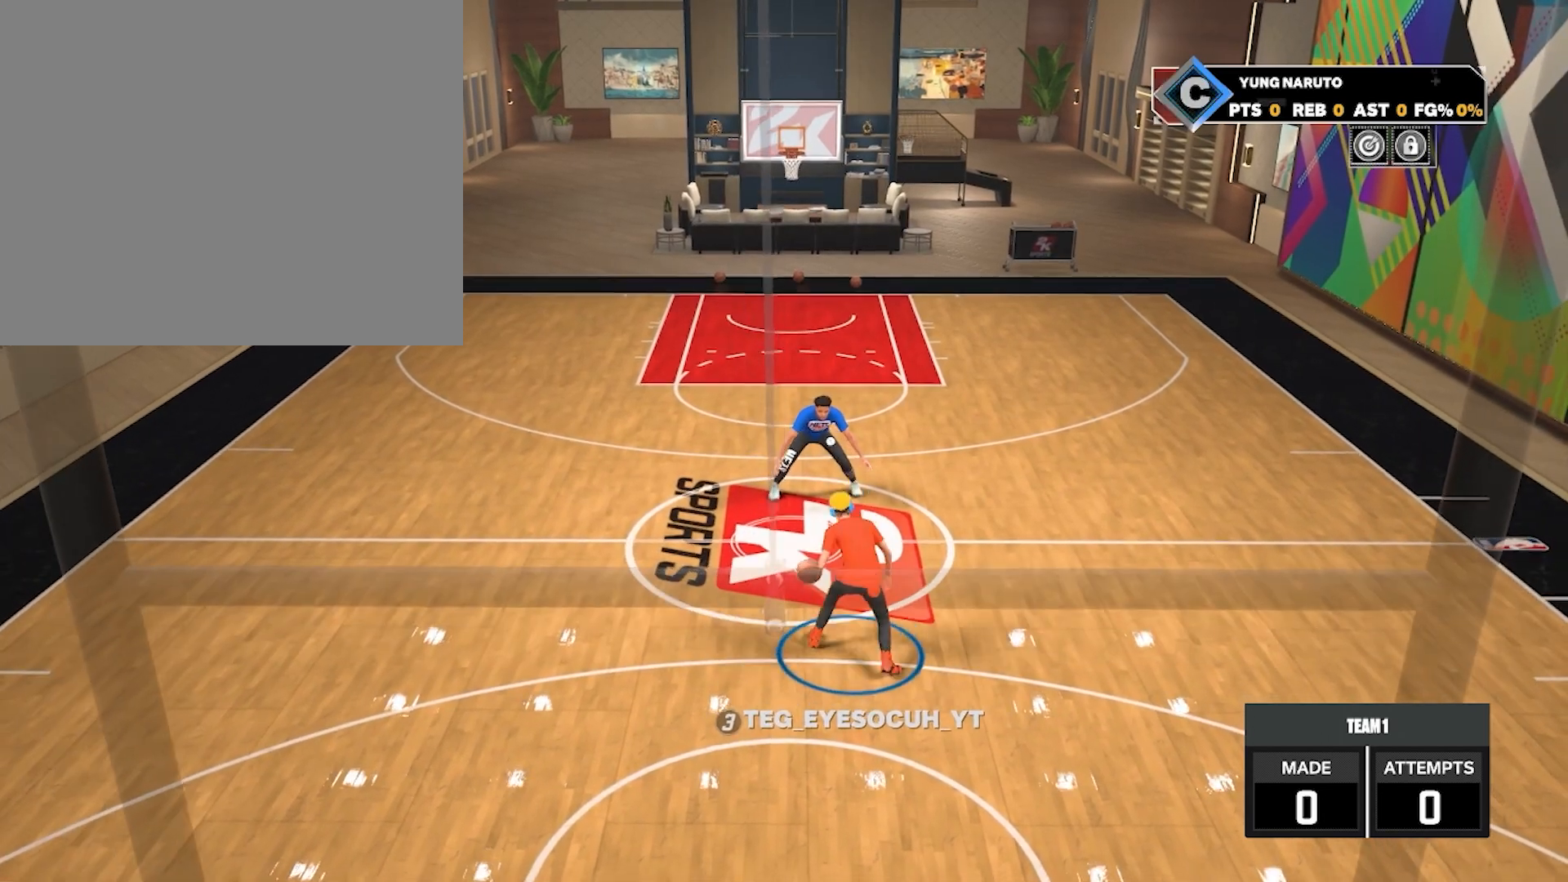
{"buttons": [], "left_stick": "center", "right_stick": "center", "events": [[500, "R2", "up"]]}
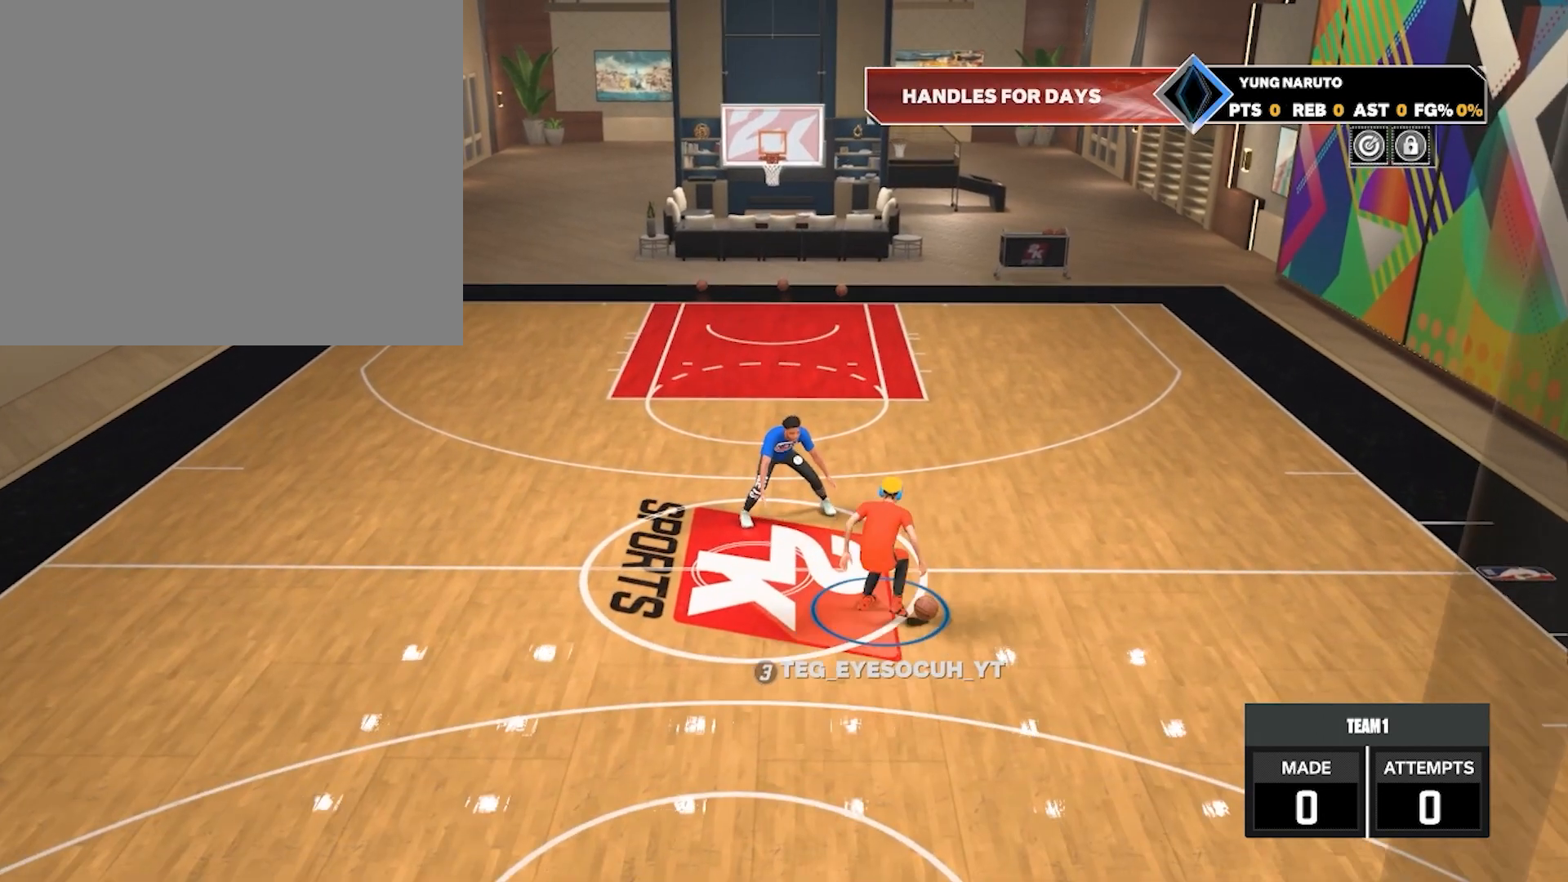
{"buttons": [], "left_stick": "down-left", "right_stick": "center", "events": [[67, "left_stick", "down-left"]]}
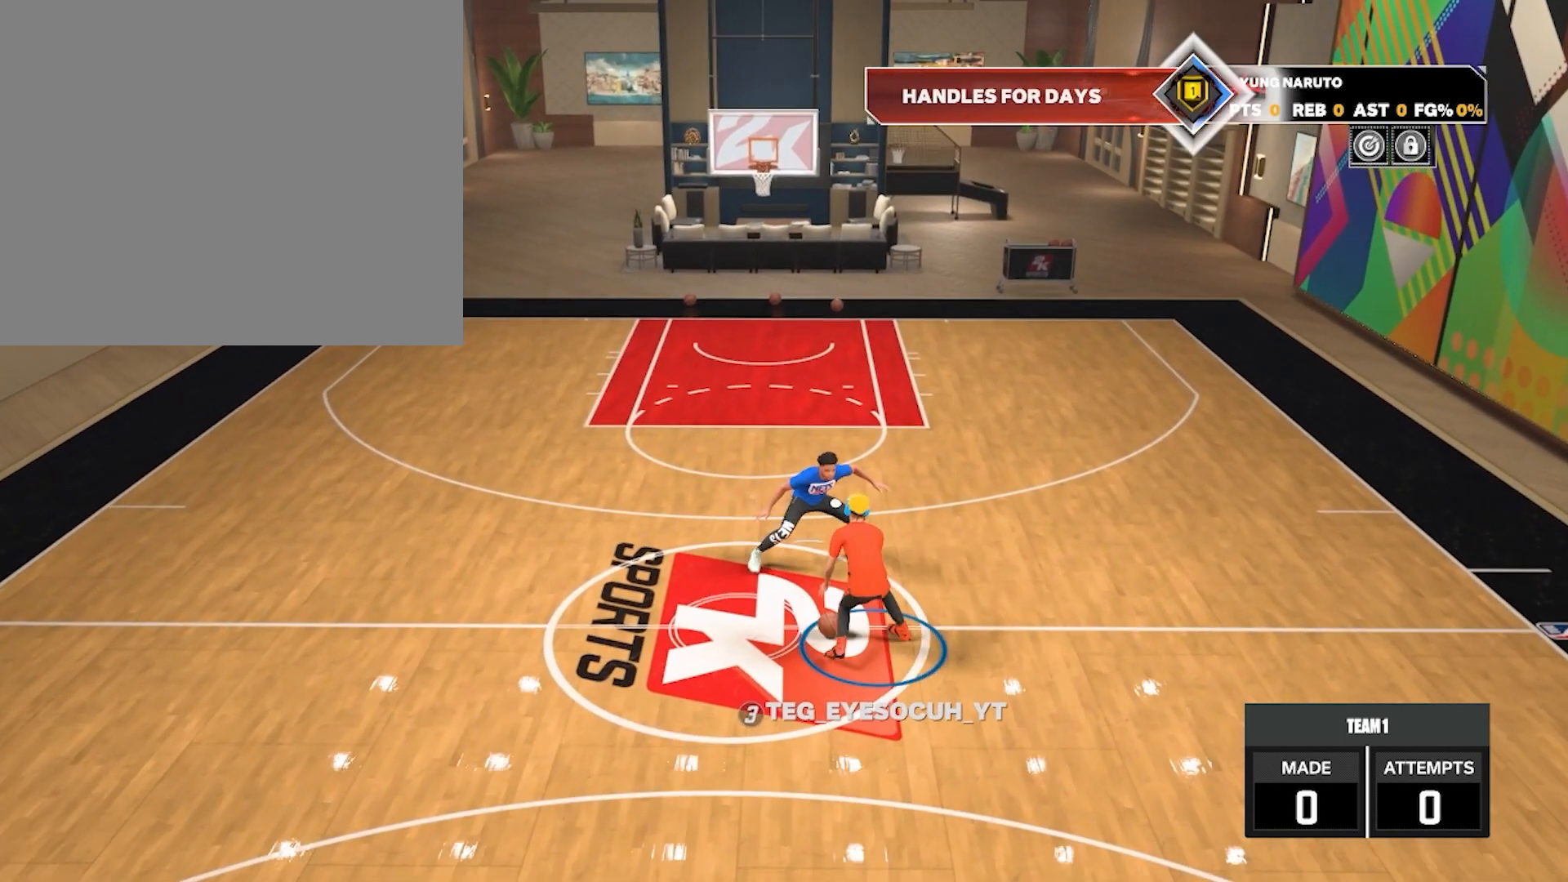
{"buttons": [], "left_stick": "center", "right_stick": "center", "events": [[383, "left_stick", "center"]]}